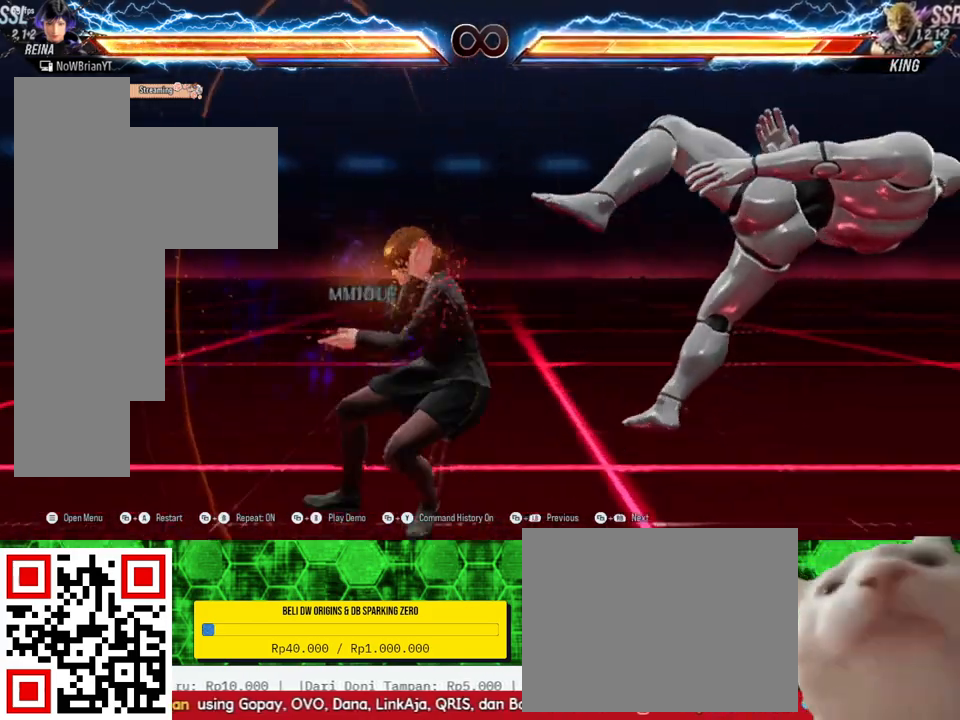
Gameplay with a controller (PlayStation layout); each line is a JSON object with the inputs held at the frame after it. "events" lists button and stick changes between this image and that frame as [ms after this image, input, new state], when the widget could be followed in between. Not read: SELECT left_stick.
{"buttons": ["SQUARE"], "right_stick": "center", "events": [[100, "DPAD_RIGHT", "up"], [267, "L1", "down"], [367, "L1", "up"], [400, "SQUARE", "down"]]}
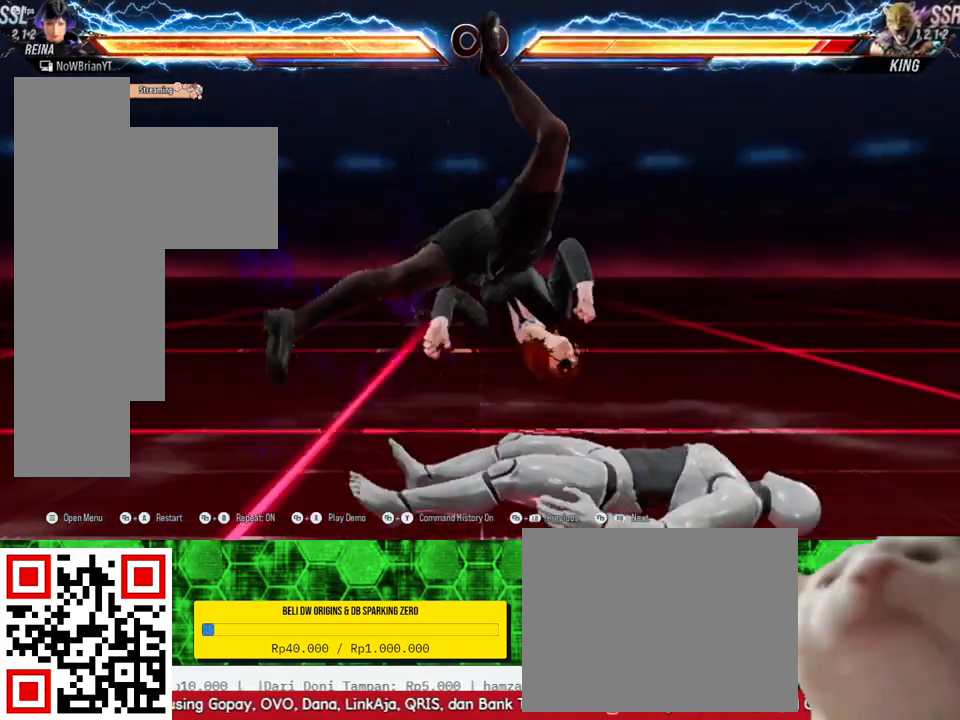
{"buttons": [], "right_stick": "center", "events": [[33, "SQUARE", "up"], [133, "TRIANGLE", "down"], [267, "TRIANGLE", "up"]]}
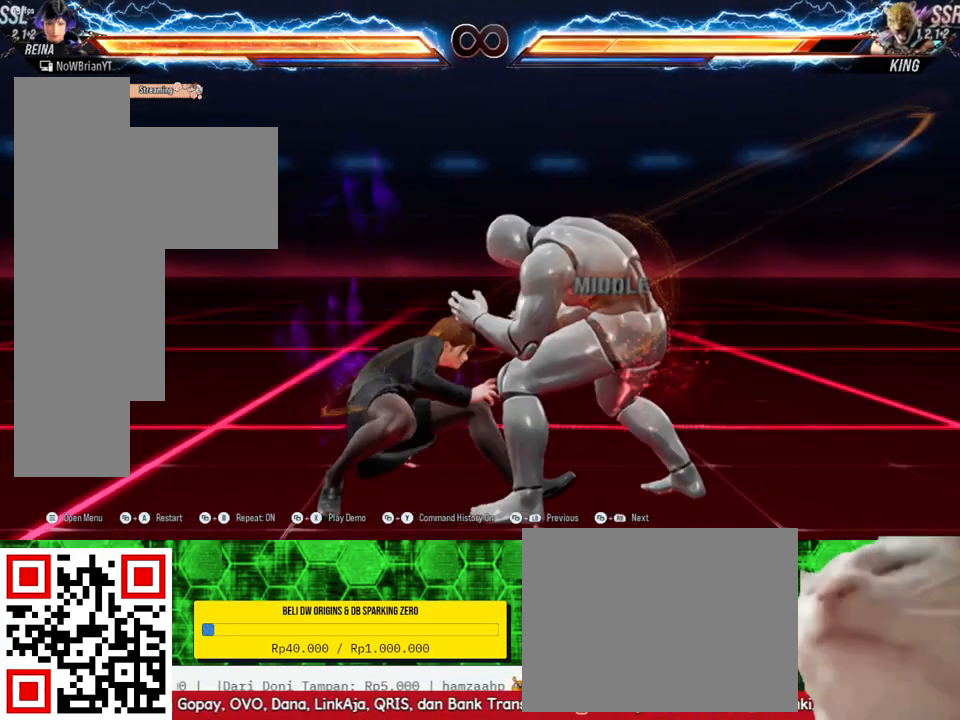
{"buttons": [], "right_stick": "center", "events": []}
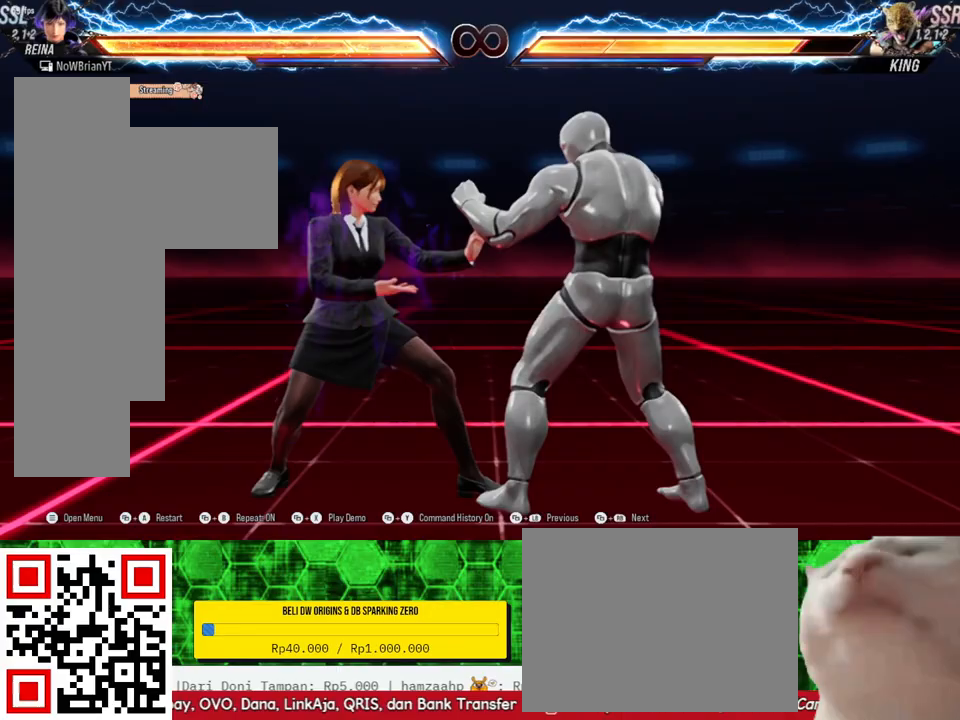
{"buttons": ["CIRCLE", "DPAD_UP", "DPAD_RIGHT"], "right_stick": "center", "events": [[433, "CIRCLE", "down"], [433, "DPAD_RIGHT", "down"], [433, "DPAD_UP", "down"]]}
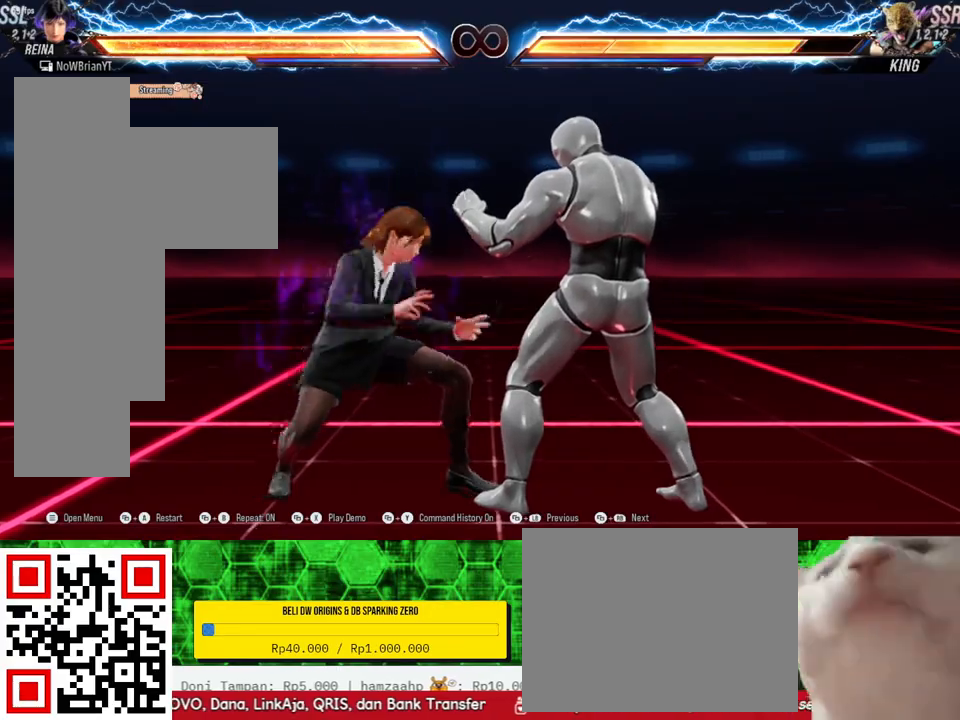
{"buttons": [], "right_stick": "center", "events": [[67, "CIRCLE", "up"], [100, "DPAD_RIGHT", "up"], [100, "DPAD_UP", "up"]]}
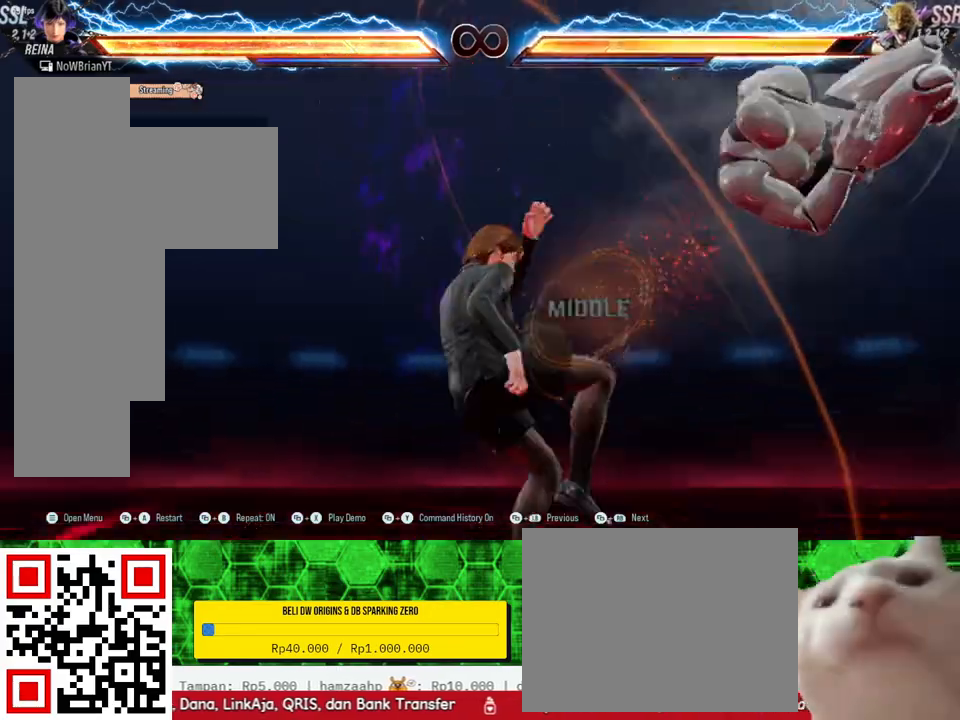
{"buttons": ["DPAD_RIGHT"], "right_stick": "center", "events": [[167, "DPAD_RIGHT", "down"], [233, "DPAD_RIGHT", "up"], [333, "DPAD_RIGHT", "down"]]}
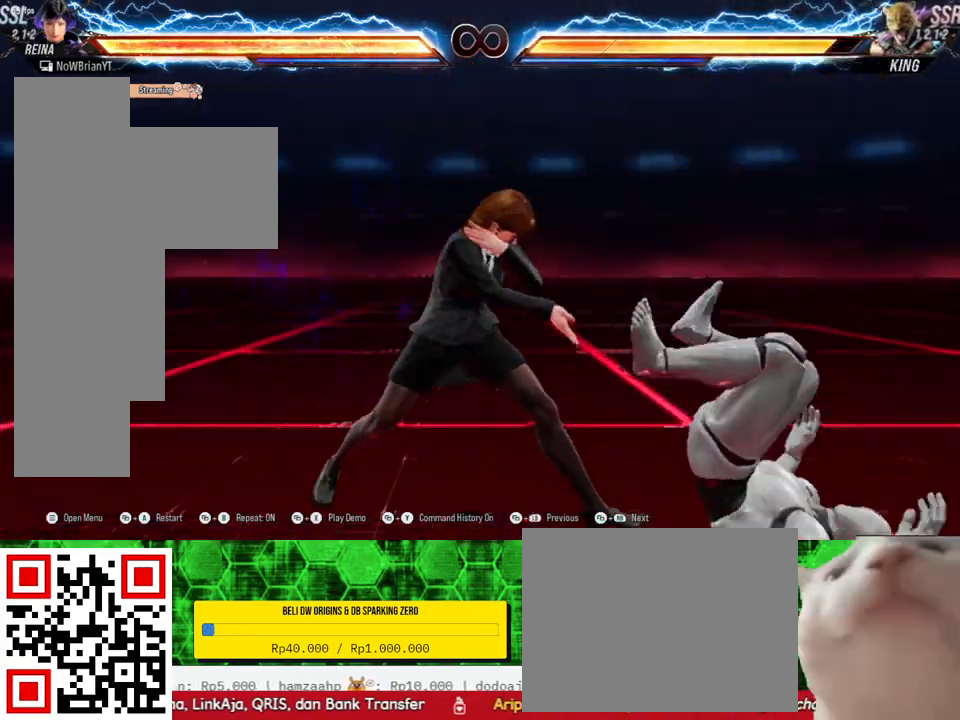
{"buttons": ["DPAD_RIGHT"], "right_stick": "center", "events": [[33, "TRIANGLE", "down"], [133, "TRIANGLE", "up"], [200, "TRIANGLE", "down"], [333, "TRIANGLE", "up"], [400, "TRIANGLE", "down"], [500, "TRIANGLE", "up"]]}
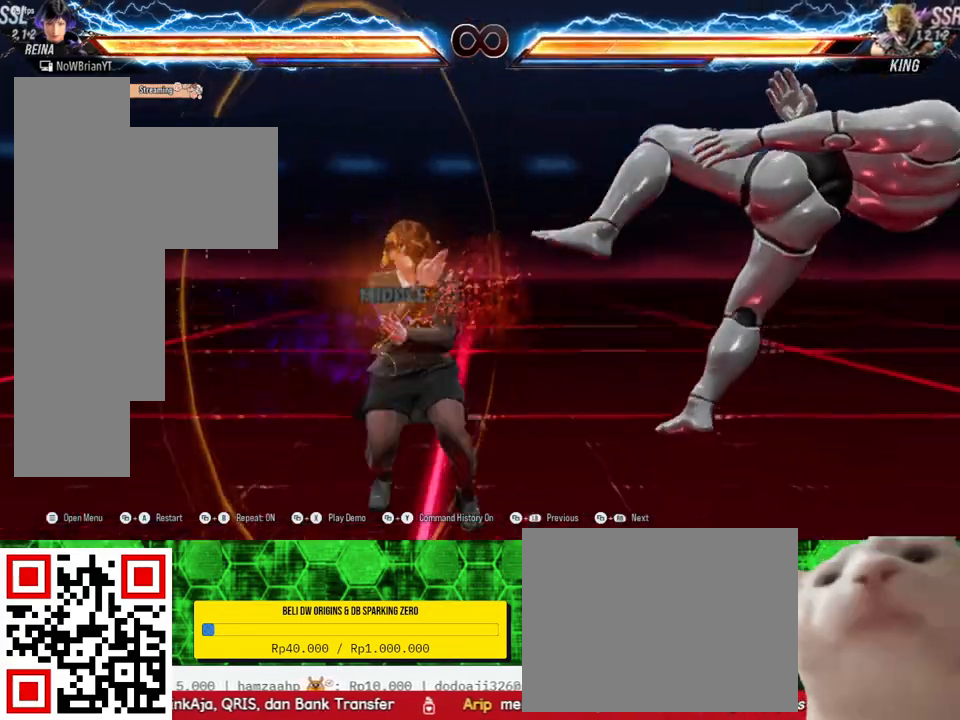
{"buttons": ["DPAD_RIGHT"], "right_stick": "center", "events": []}
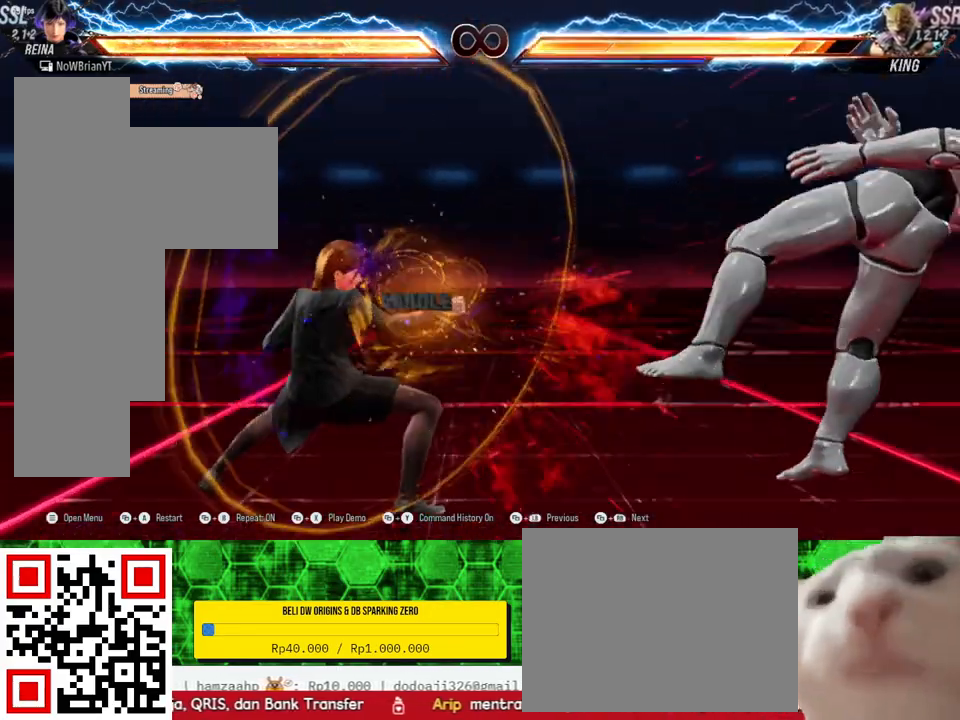
{"buttons": [], "right_stick": "center", "events": [[67, "DPAD_RIGHT", "up"], [100, "SQUARE", "down"], [233, "SQUARE", "up"]]}
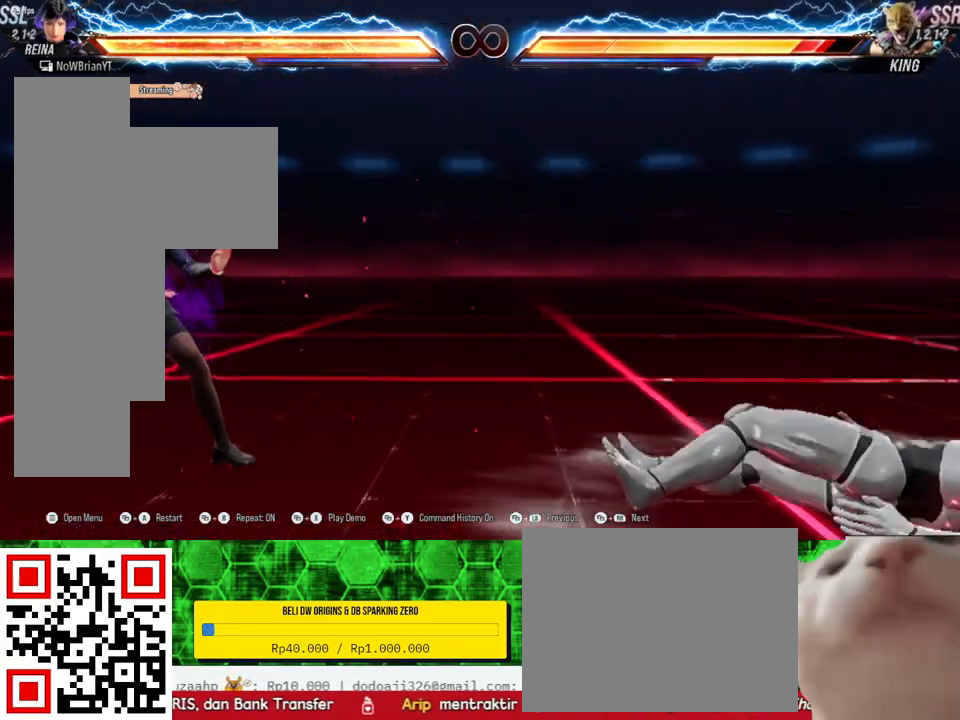
{"buttons": [], "right_stick": "center", "events": []}
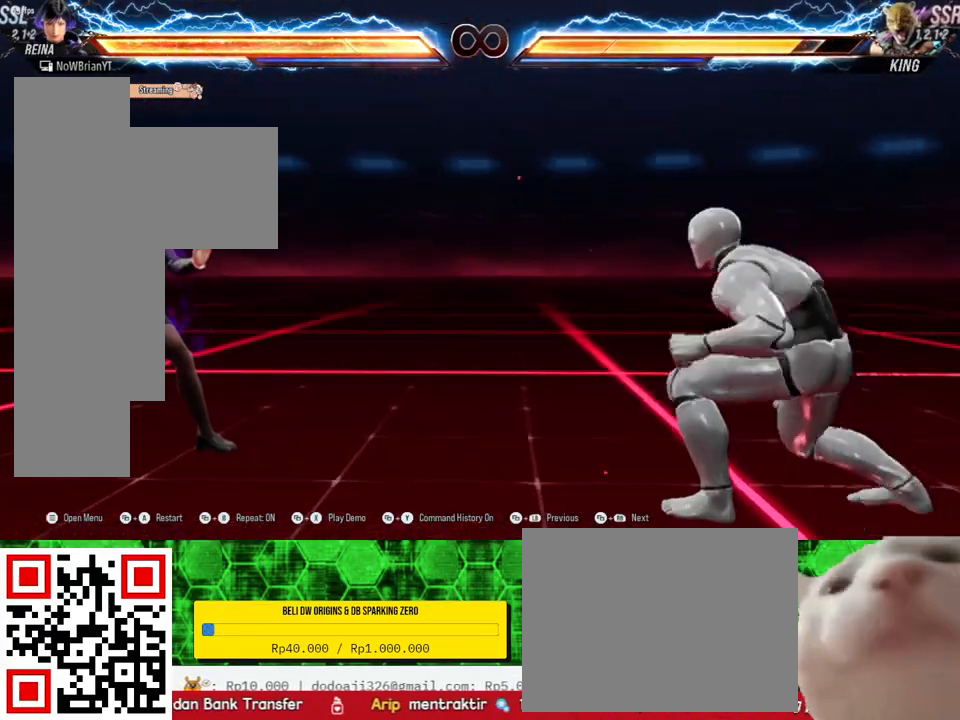
{"buttons": [], "right_stick": "center", "events": [[67, "DPAD_RIGHT", "down"], [167, "DPAD_RIGHT", "up"], [267, "DPAD_RIGHT", "down"], [433, "DPAD_RIGHT", "up"]]}
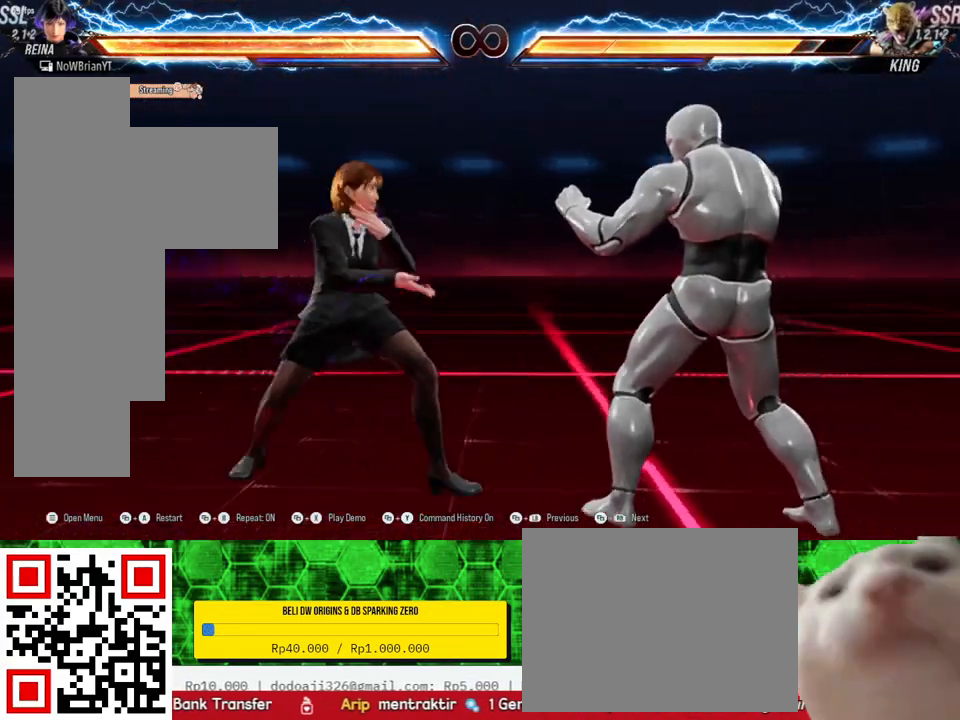
{"buttons": ["CIRCLE", "DPAD_UP", "DPAD_RIGHT"], "right_stick": "center", "events": [[433, "DPAD_RIGHT", "down"], [433, "DPAD_UP", "down"], [467, "CIRCLE", "down"]]}
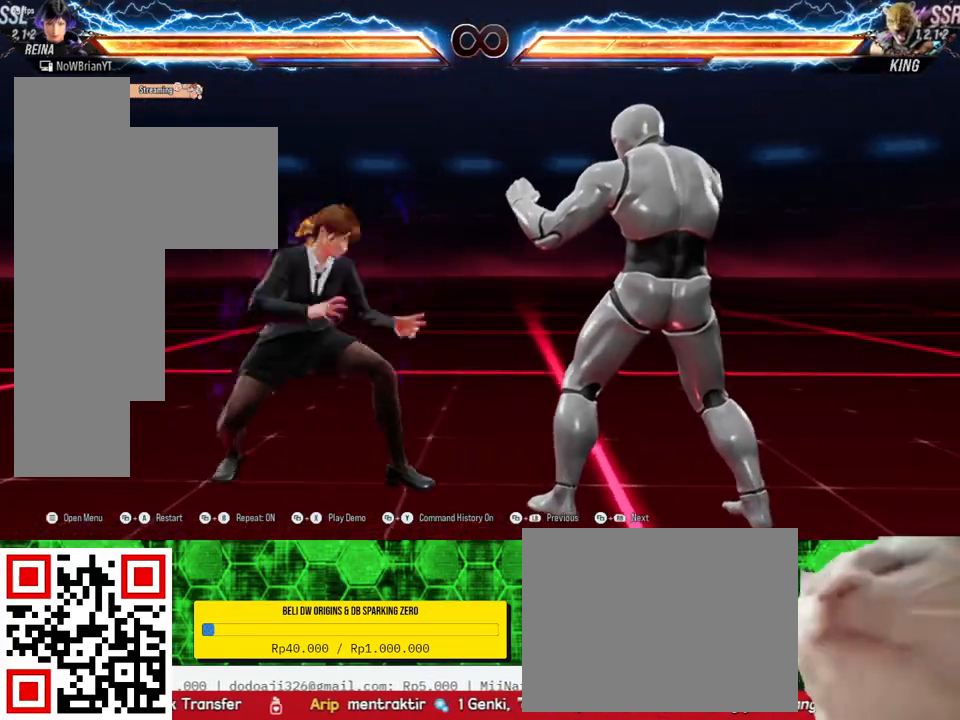
{"buttons": [], "right_stick": "center", "events": [[100, "CIRCLE", "up"], [133, "DPAD_RIGHT", "up"], [133, "DPAD_UP", "up"]]}
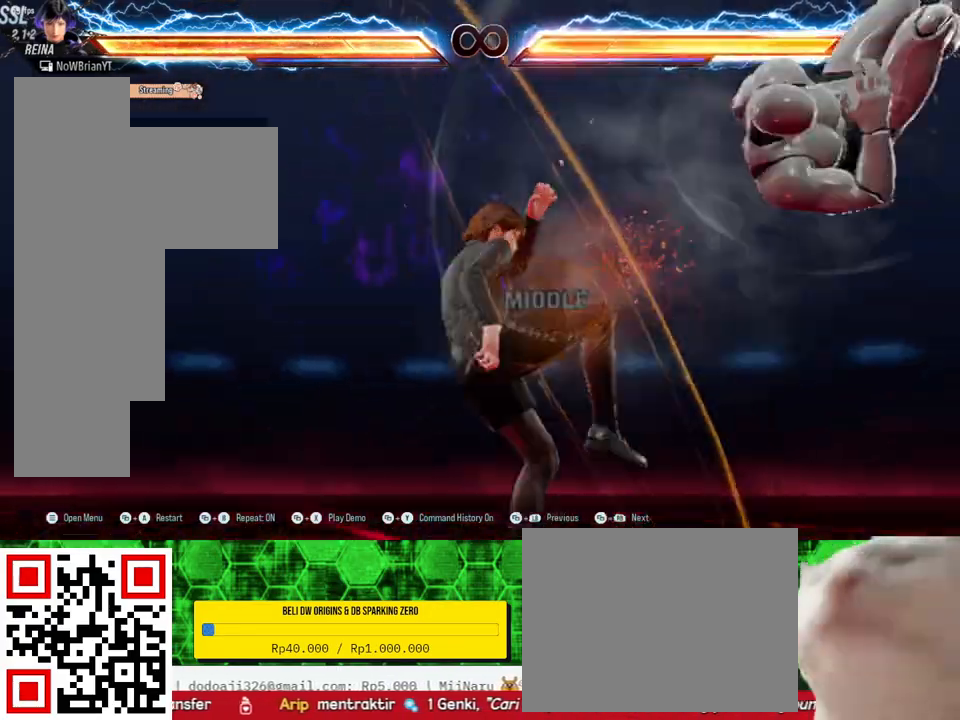
{"buttons": ["DPAD_RIGHT"], "right_stick": "center", "events": [[267, "DPAD_RIGHT", "down"], [333, "DPAD_RIGHT", "up"], [433, "DPAD_RIGHT", "down"]]}
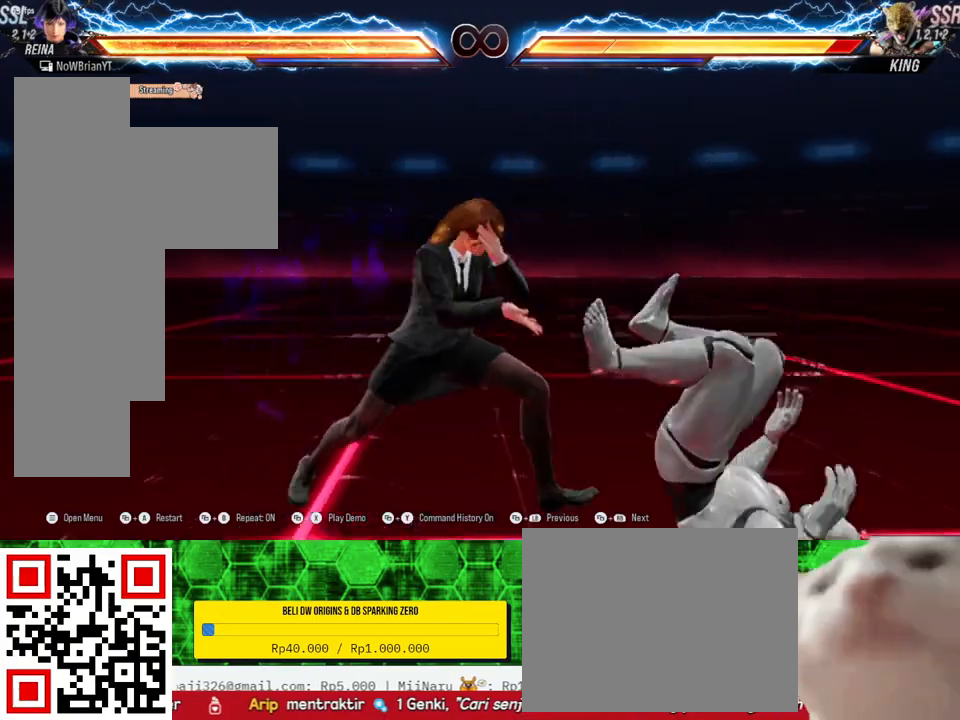
{"buttons": [], "right_stick": "center", "events": [[100, "TRIANGLE", "down"], [233, "TRIANGLE", "up"], [300, "DPAD_RIGHT", "up"], [400, "TRIANGLE", "down"], [500, "TRIANGLE", "up"]]}
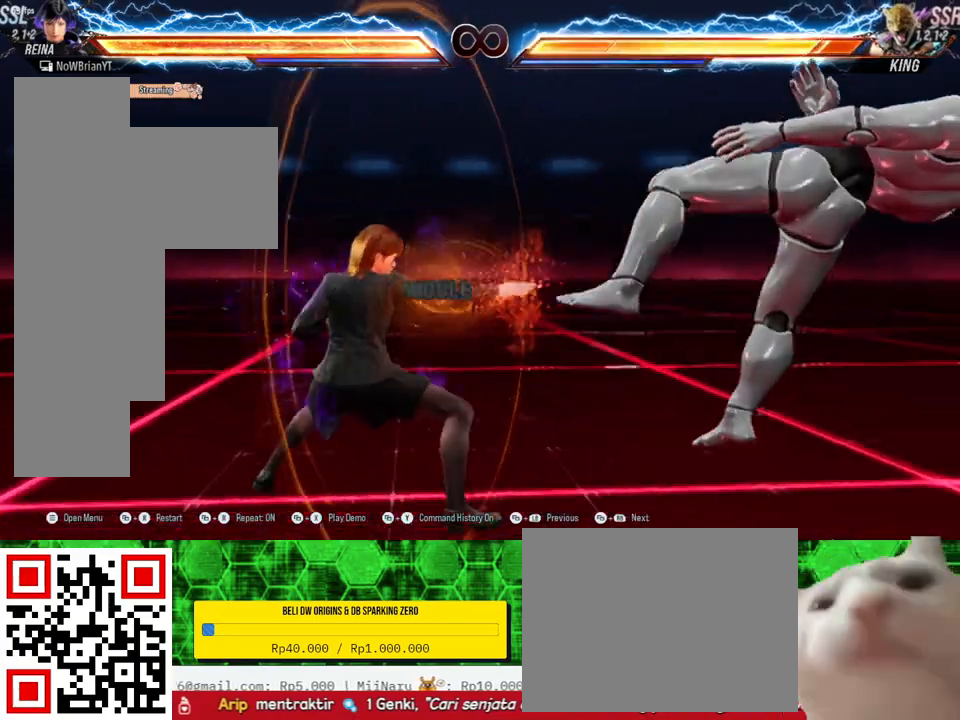
{"buttons": [], "right_stick": "center", "events": [[300, "SQUARE", "down"], [400, "SQUARE", "up"]]}
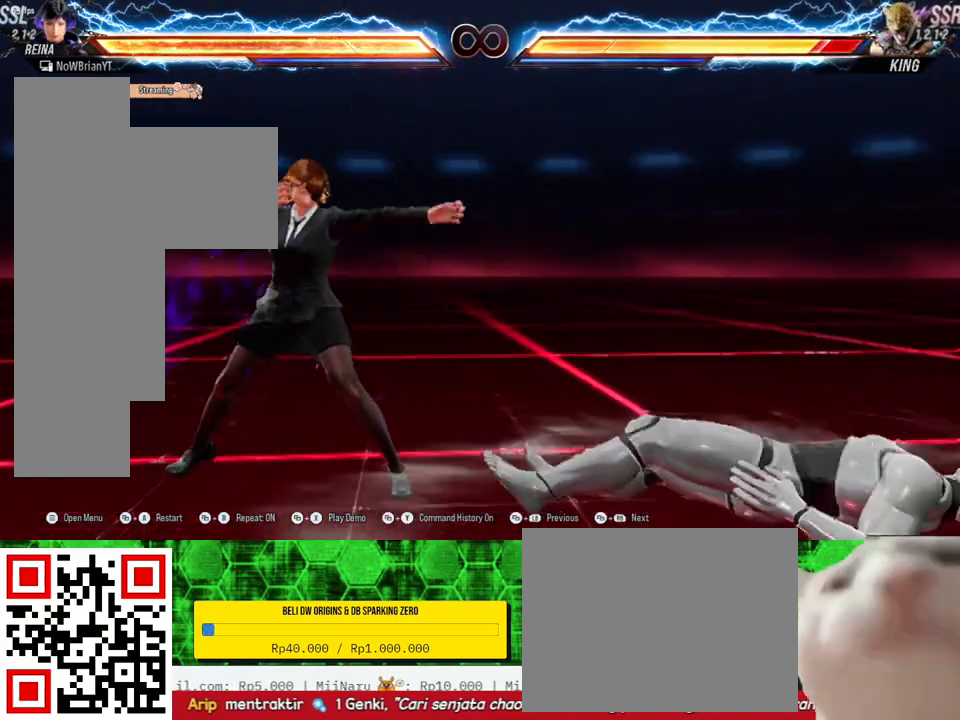
{"buttons": [], "right_stick": "center", "events": []}
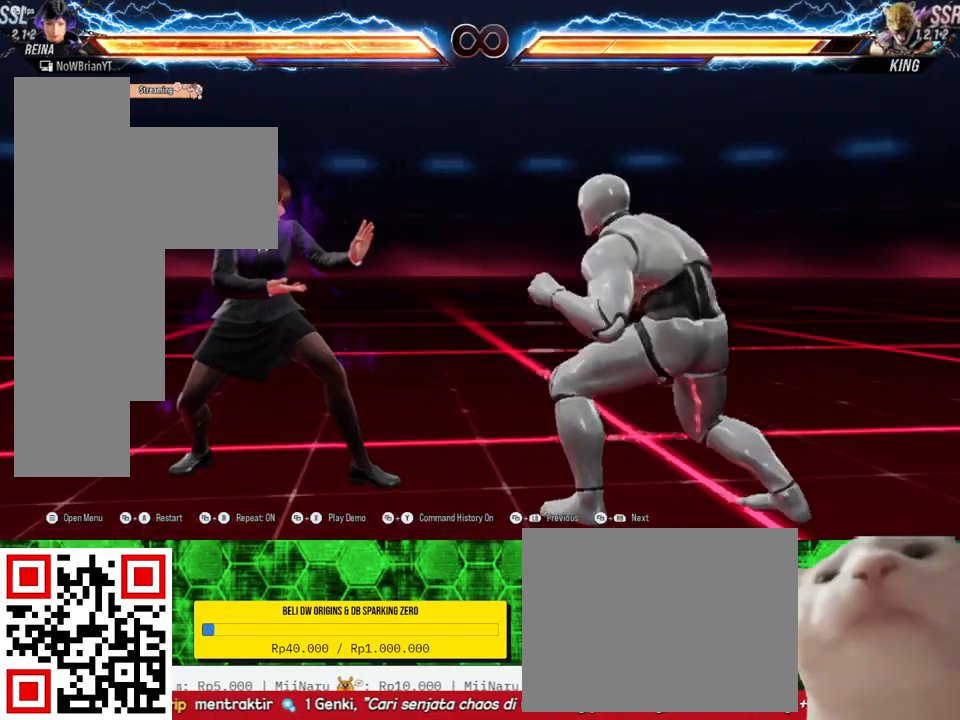
{"buttons": [], "right_stick": "center", "events": []}
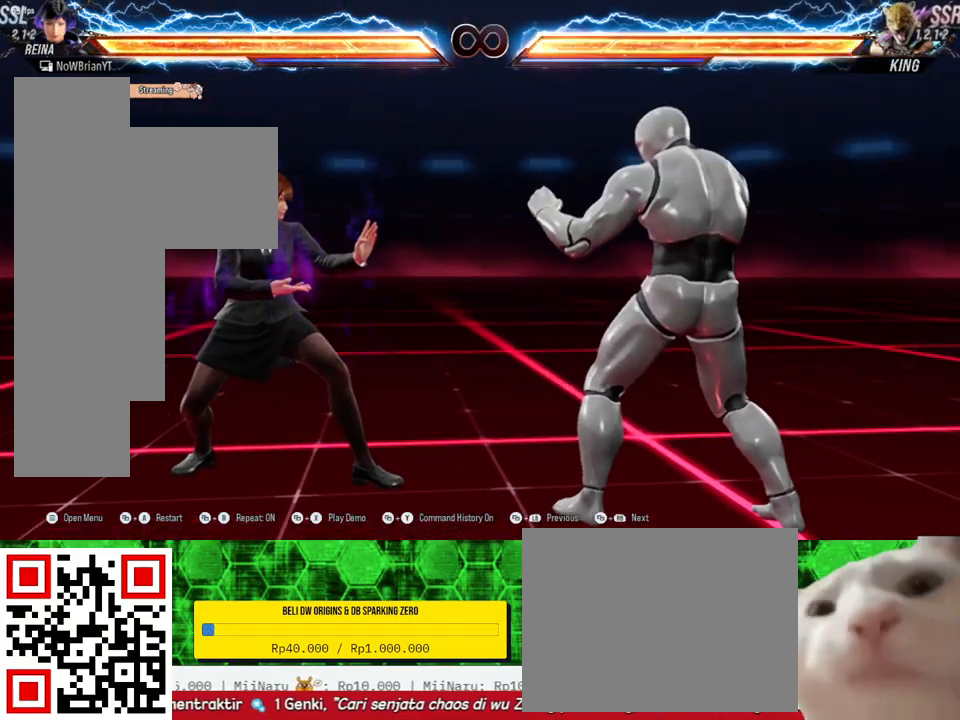
{"buttons": [], "right_stick": "center", "events": [[133, "CROSS", "down"], [267, "CROSS", "up"]]}
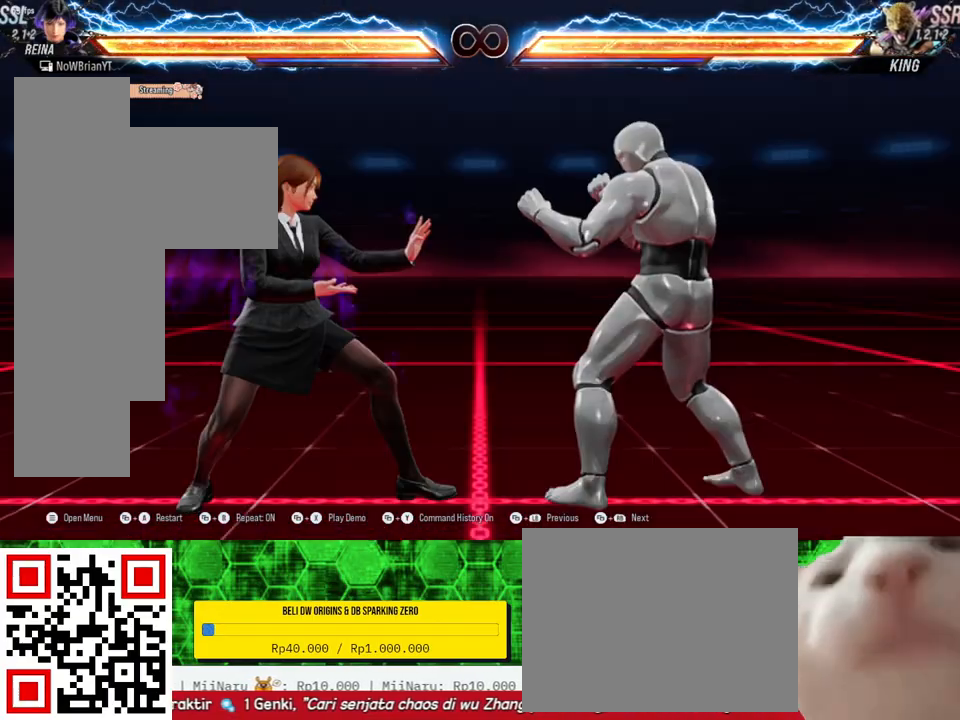
{"buttons": [], "right_stick": "center", "events": [[300, "CIRCLE", "down"], [300, "DPAD_RIGHT", "down"], [300, "DPAD_UP", "down"], [467, "CIRCLE", "up"], [467, "DPAD_RIGHT", "up"], [467, "DPAD_UP", "up"]]}
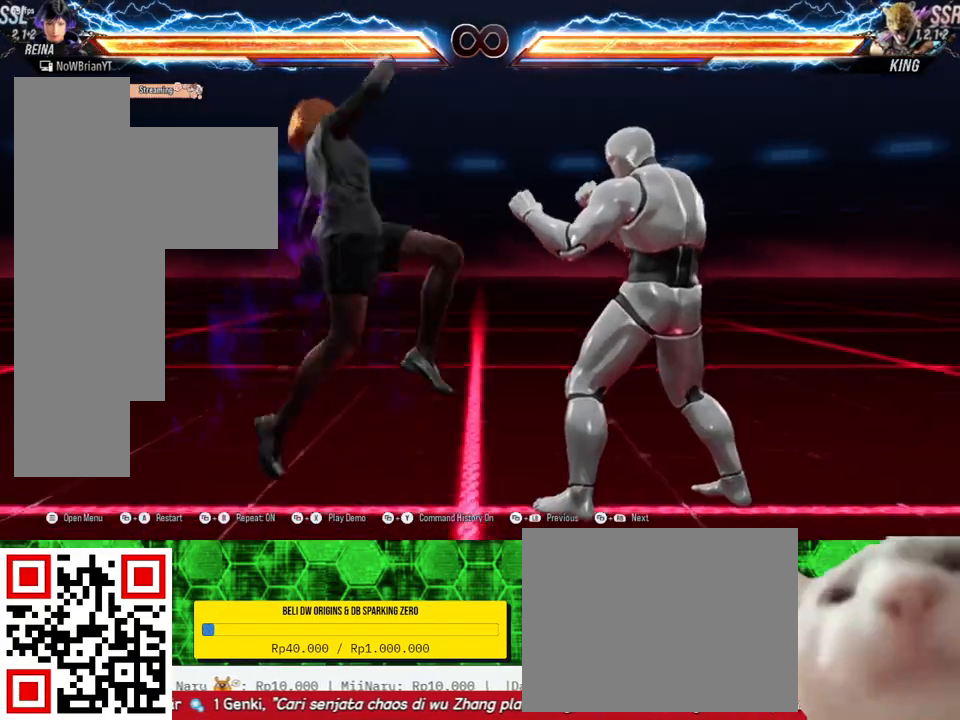
{"buttons": [], "right_stick": "center", "events": []}
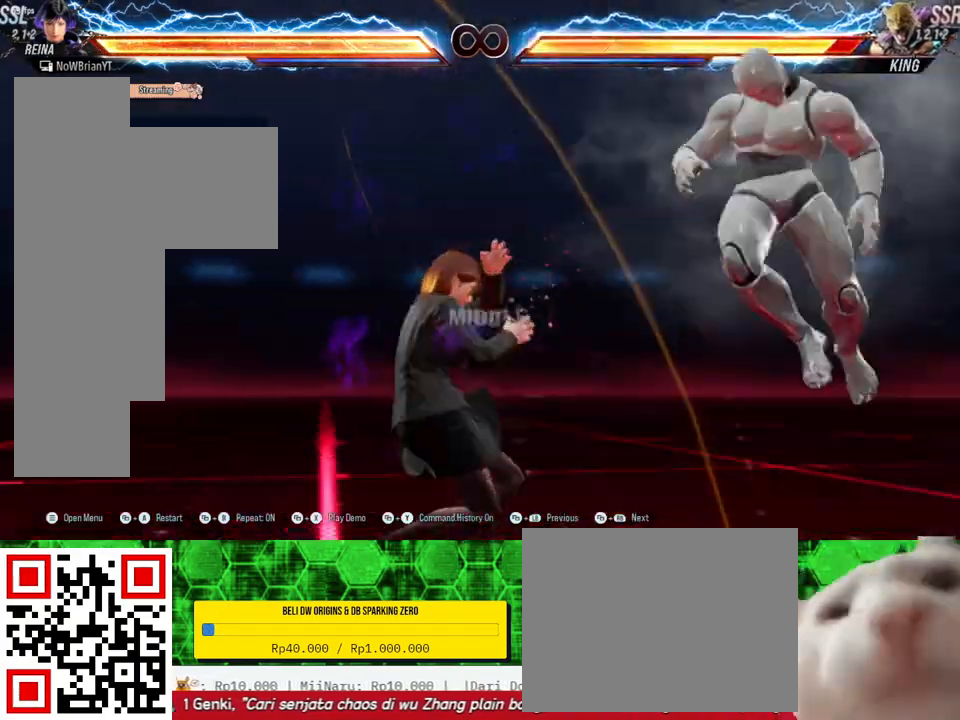
{"buttons": ["DPAD_RIGHT"], "right_stick": "center", "events": [[33, "DPAD_RIGHT", "down"], [100, "DPAD_RIGHT", "up"], [200, "DPAD_RIGHT", "down"], [400, "TRIANGLE", "down"], [500, "TRIANGLE", "up"]]}
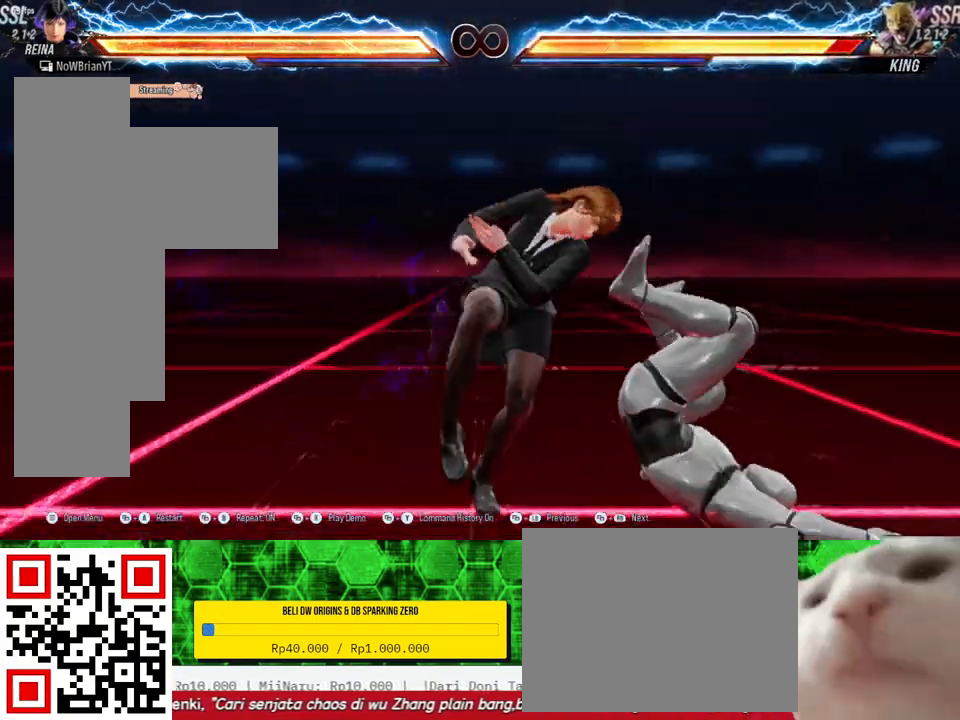
{"buttons": ["TRIANGLE"], "right_stick": "center", "events": [[67, "TRIANGLE", "down"], [100, "DPAD_RIGHT", "up"], [167, "TRIANGLE", "up"], [233, "TRIANGLE", "down"], [367, "TRIANGLE", "up"], [433, "TRIANGLE", "down"]]}
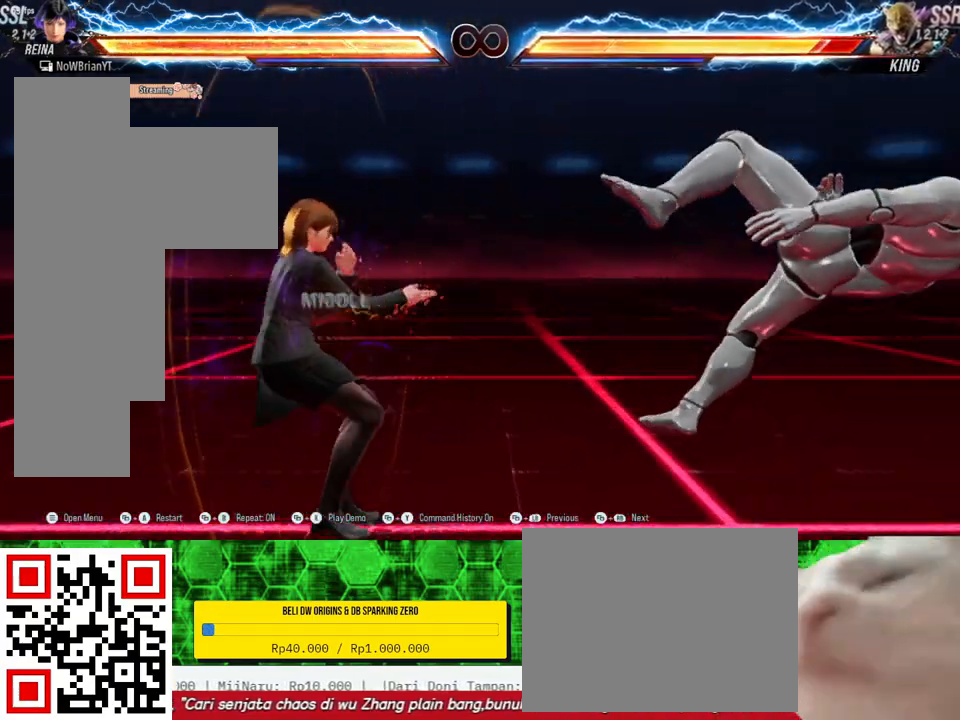
{"buttons": ["CROSS"], "right_stick": "center", "events": [[67, "TRIANGLE", "up"], [500, "CROSS", "down"]]}
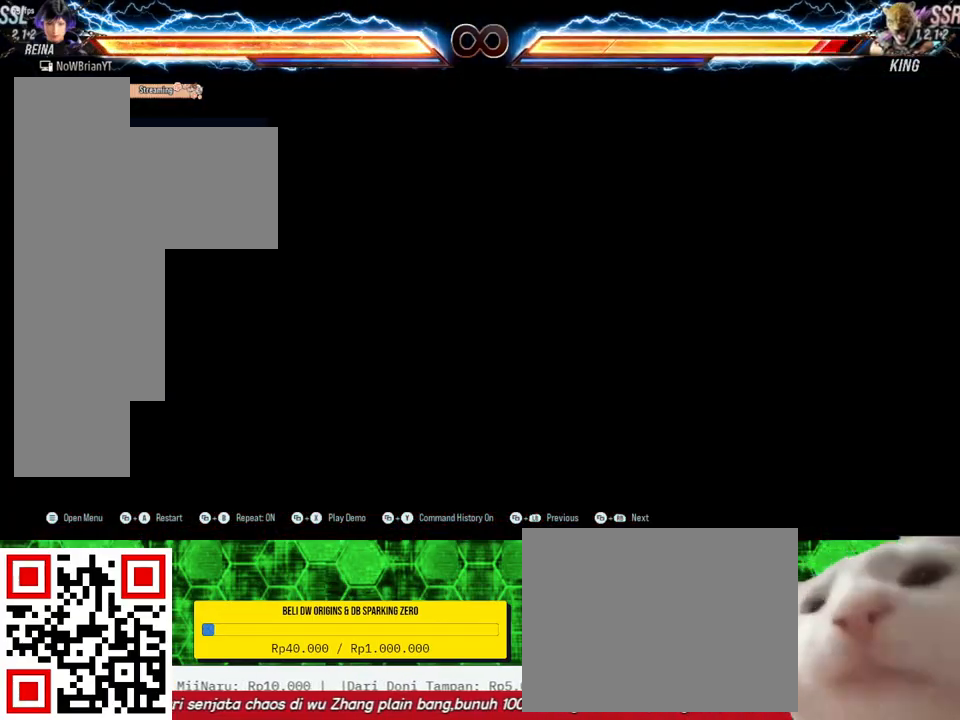
{"buttons": [], "right_stick": "center", "events": [[100, "CROSS", "up"]]}
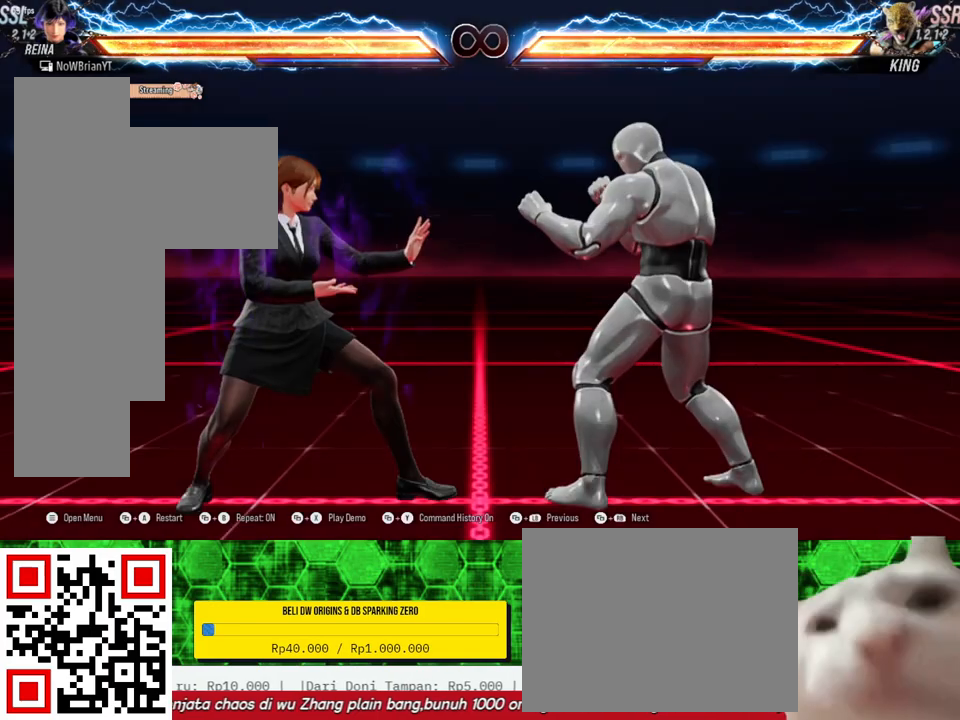
{"buttons": [], "right_stick": "center", "events": []}
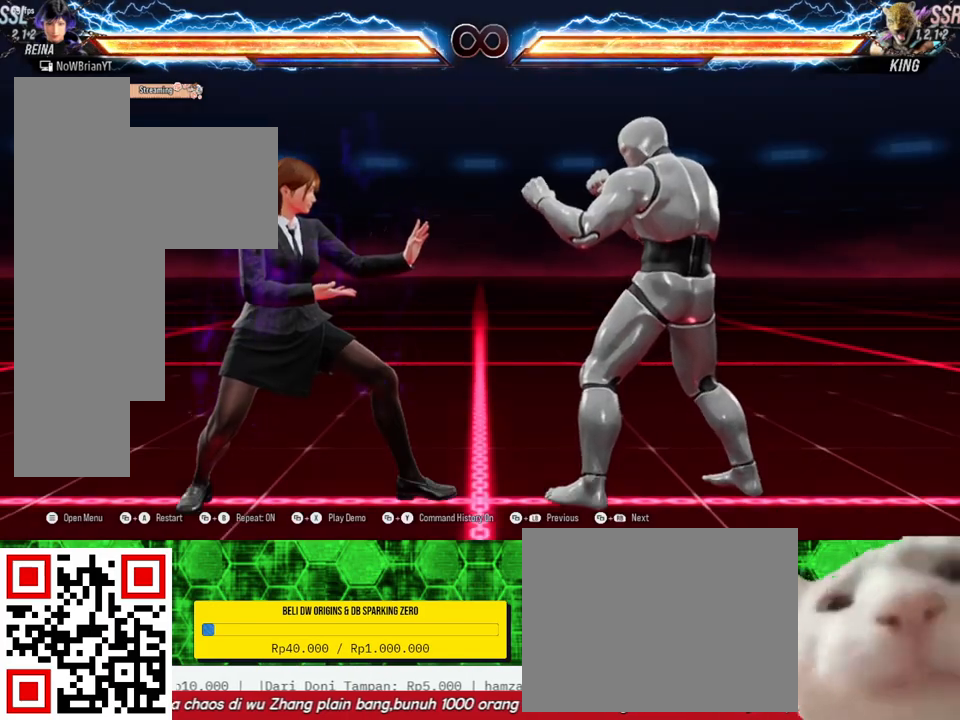
{"buttons": [], "right_stick": "center", "events": [[167, "DPAD_RIGHT", "down"], [167, "DPAD_UP", "down"], [200, "CIRCLE", "down"], [333, "CIRCLE", "up"], [333, "DPAD_RIGHT", "up"], [367, "DPAD_UP", "up"]]}
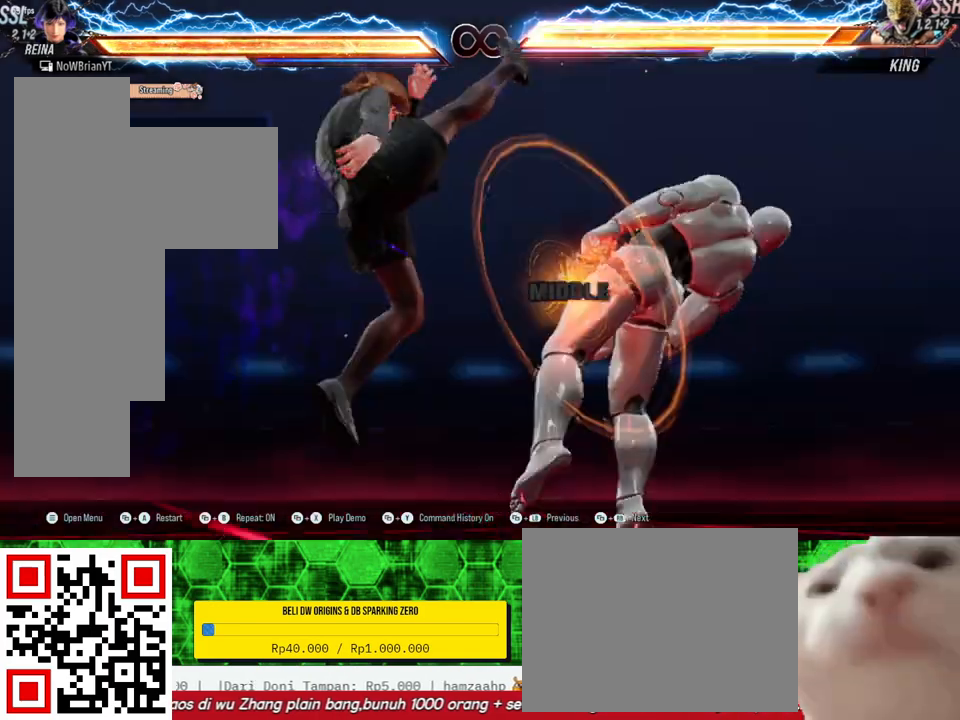
{"buttons": [], "right_stick": "center", "events": [[367, "DPAD_RIGHT", "down"], [433, "DPAD_RIGHT", "up"]]}
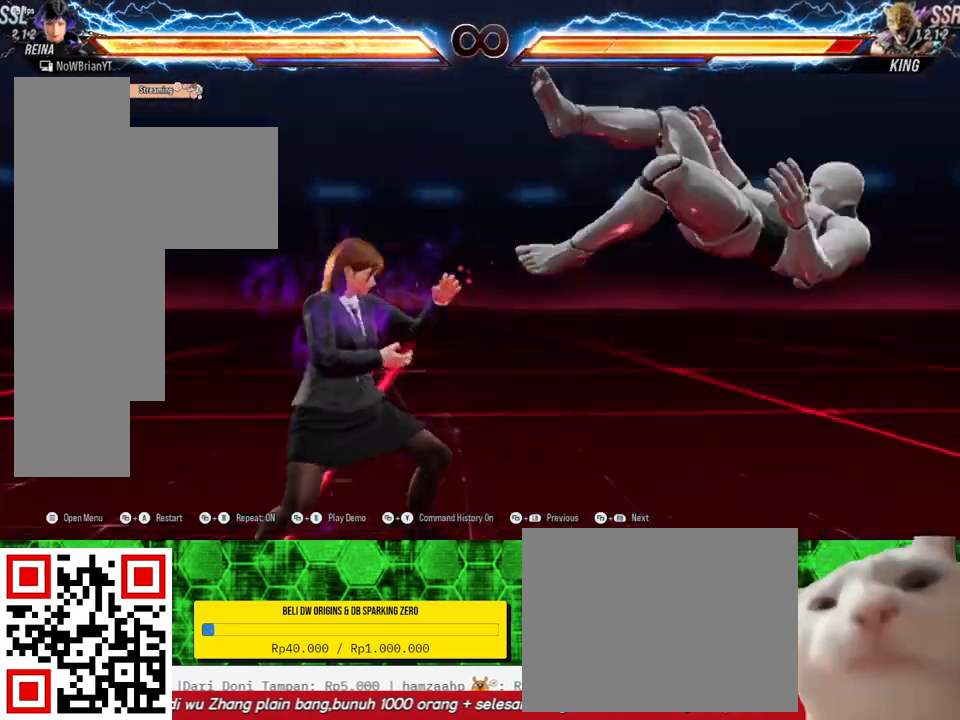
{"buttons": ["TRIANGLE", "DPAD_RIGHT"], "right_stick": "center", "events": [[33, "DPAD_RIGHT", "down"], [233, "TRIANGLE", "down"], [367, "TRIANGLE", "up"], [433, "TRIANGLE", "down"]]}